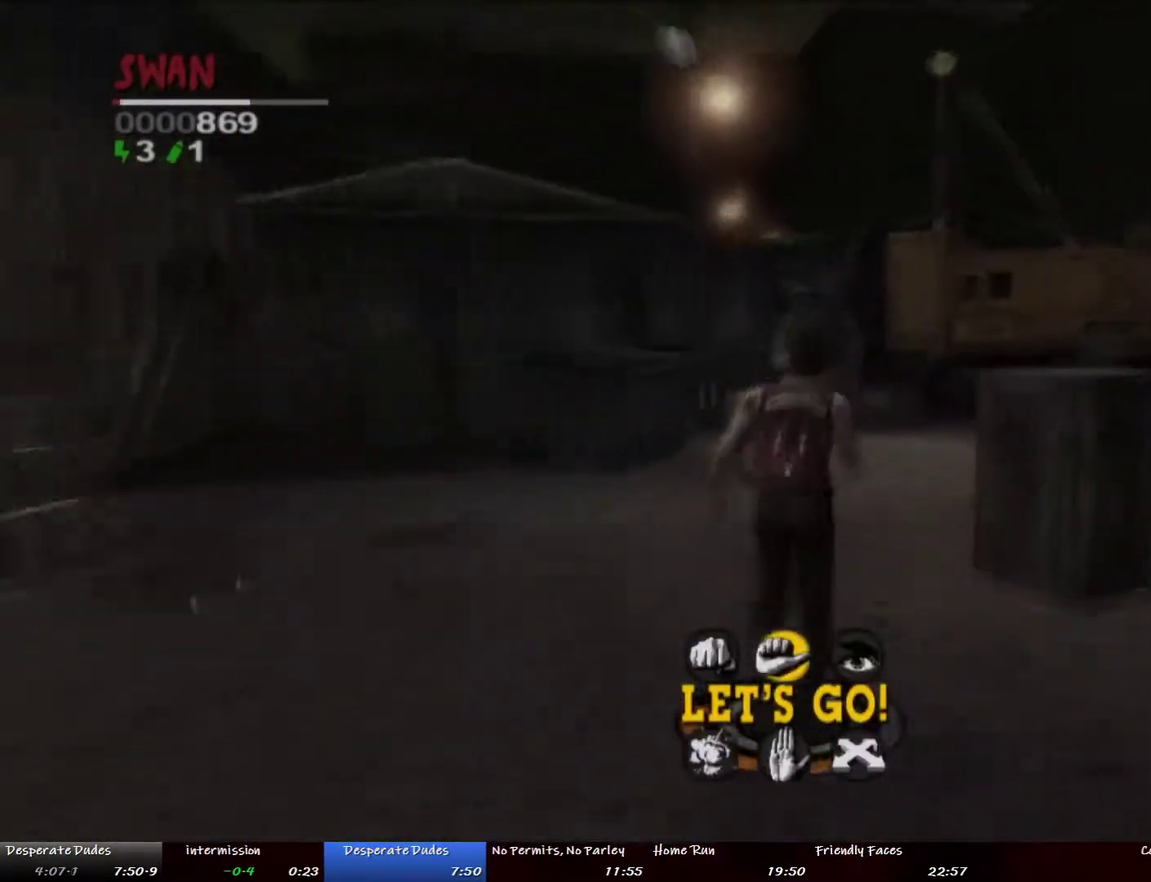
Gameplay with a controller (PlayStation layout); each line is a JSON object with the inputs held at the frame after it. "events" lists button and stick changes between this image and that frame as [ms after this image, input, new state], when the widget could be followed in between. This overlay highlights the sticks when they move; stick clicks (L3 R3) are not distinguishable. Not read: DPAD_DOWN L3 R3.
{"buttons": ["L2"], "left_stick": "up", "right_stick": "center", "events": [[117, "right_stick", "up"], [167, "left_stick", "up-right"], [267, "right_stick", "center"], [284, "left_stick", "up"]]}
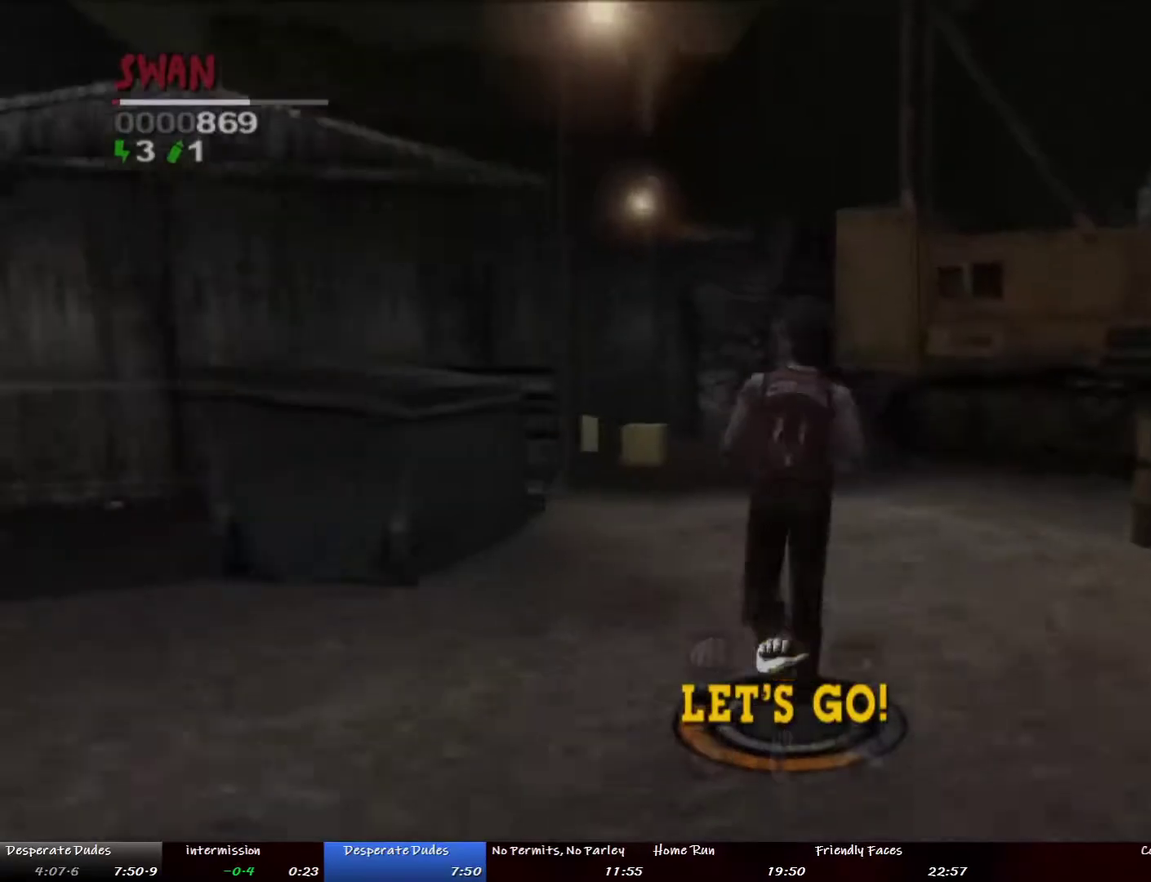
{"buttons": ["L2"], "left_stick": "up", "right_stick": "center"}
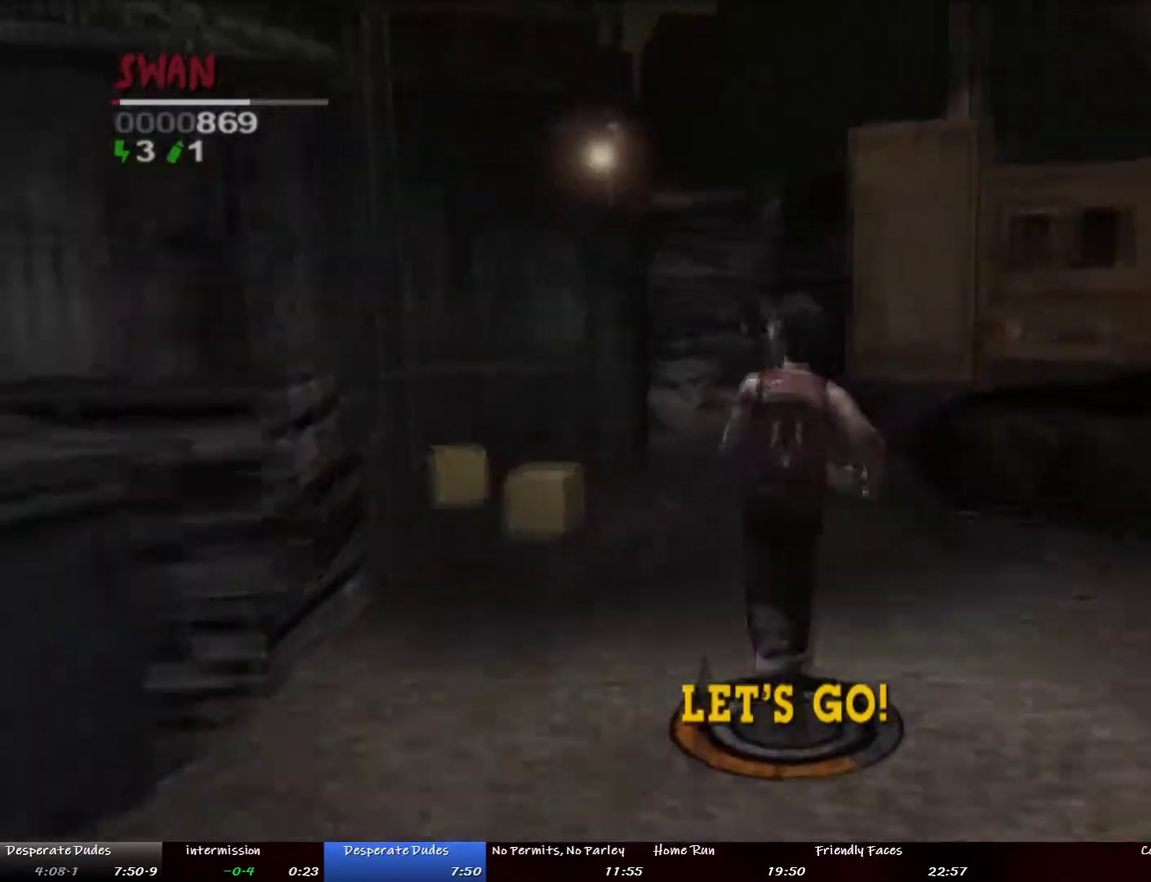
{"buttons": ["L2"], "left_stick": "up", "right_stick": "center", "events": [[167, "left_stick", "up-left"], [284, "left_stick", "up"]]}
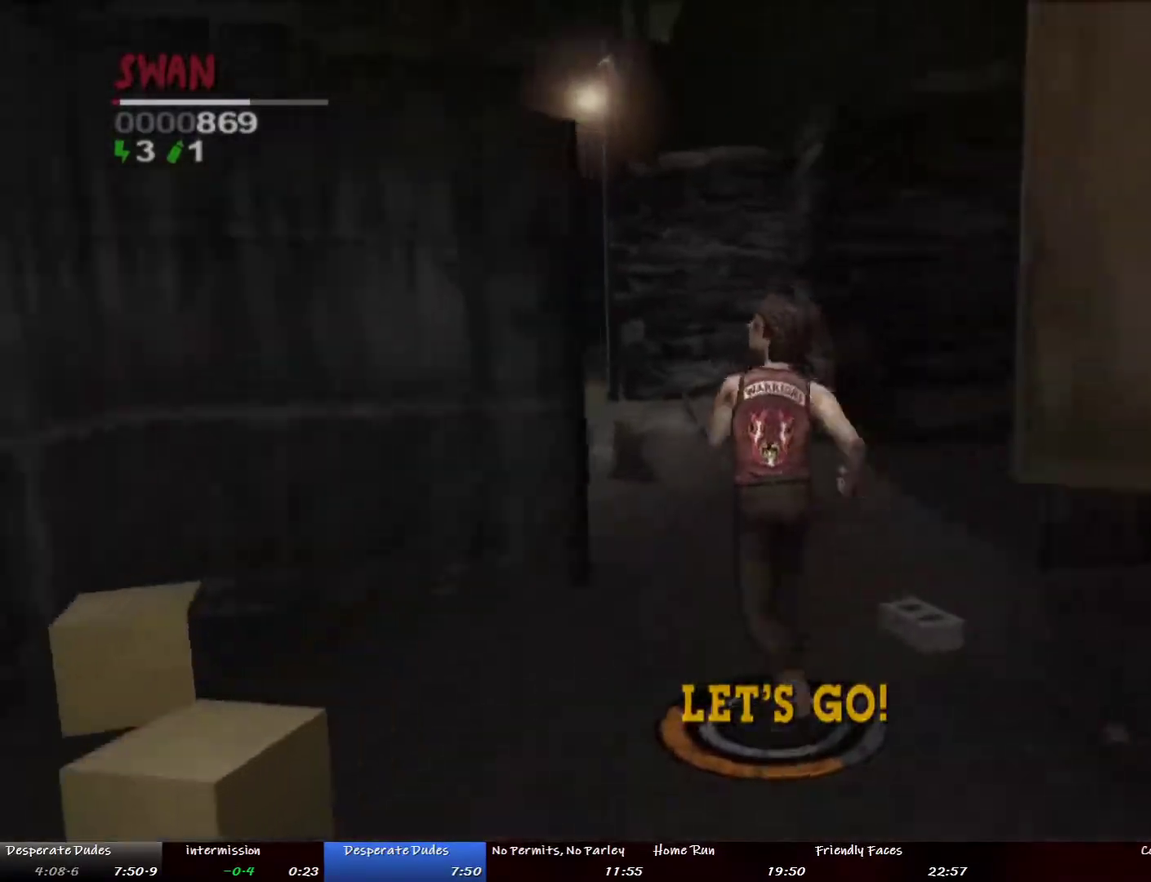
{"buttons": ["L2"], "left_stick": "up", "right_stick": "up-left", "events": [[235, "left_stick", "up-left"], [335, "right_stick", "left"], [385, "left_stick", "up"], [419, "right_stick", "up-left"]]}
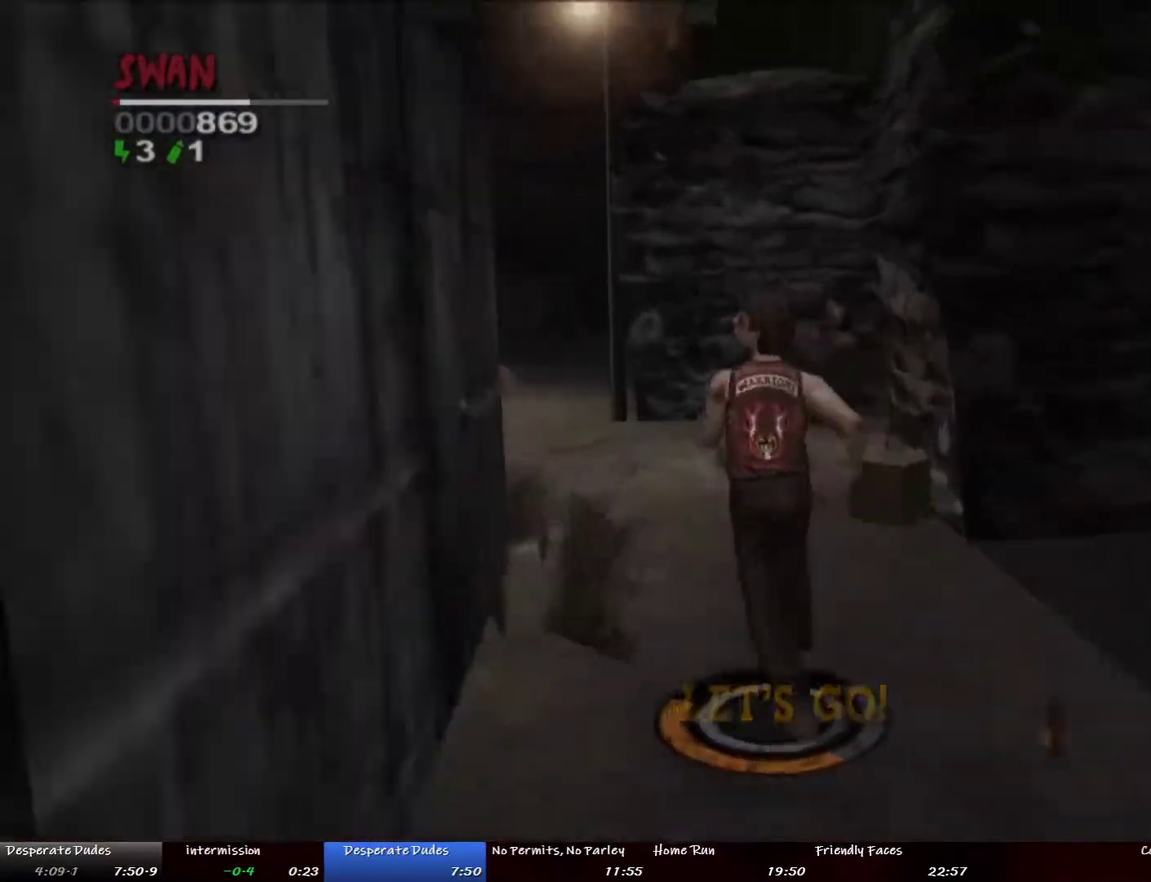
{"buttons": ["L2"], "left_stick": "up", "right_stick": "up"}